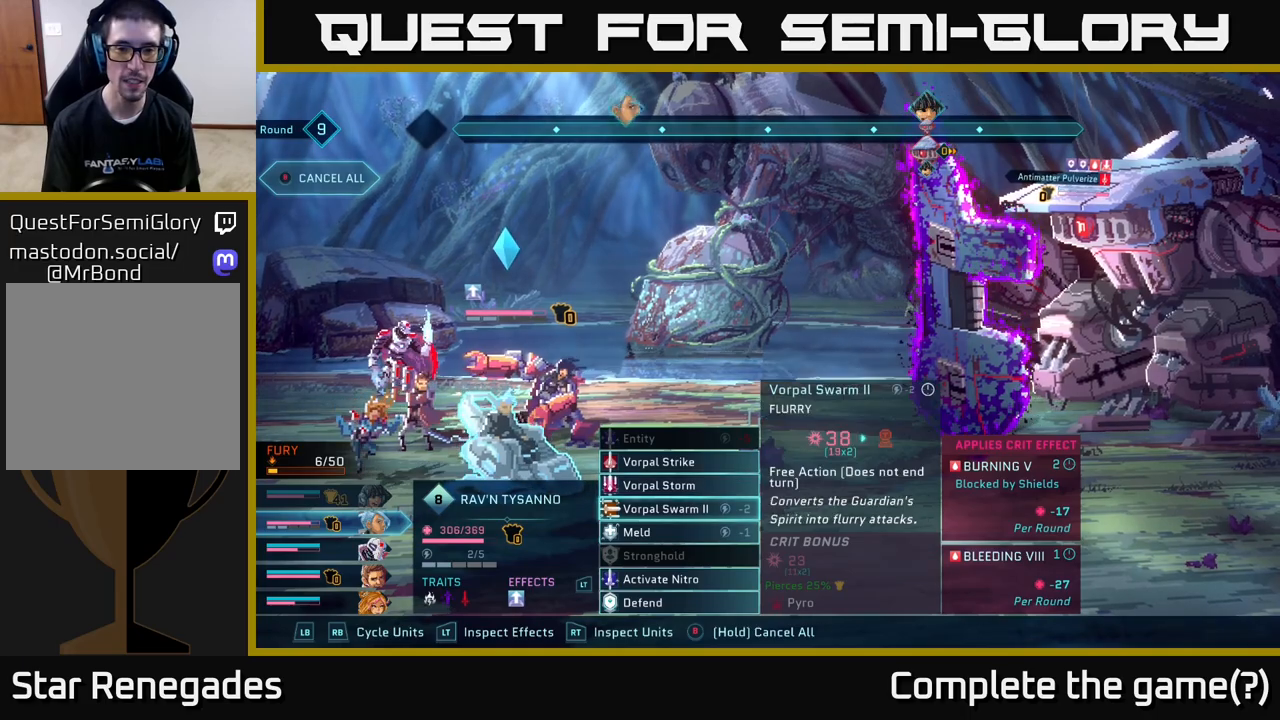
Gameplay with a controller (Xbox layout); each line is a JSON object with the inputs held at the frame after it. "events" lists button and stick changes between this image and that frame as [ms after this image, input, new state], when the widget could be followed in between.
{"buttons": [], "left_stick": "center", "right_stick": "center", "events": [[100, "DPAD_DOWN", "up"]]}
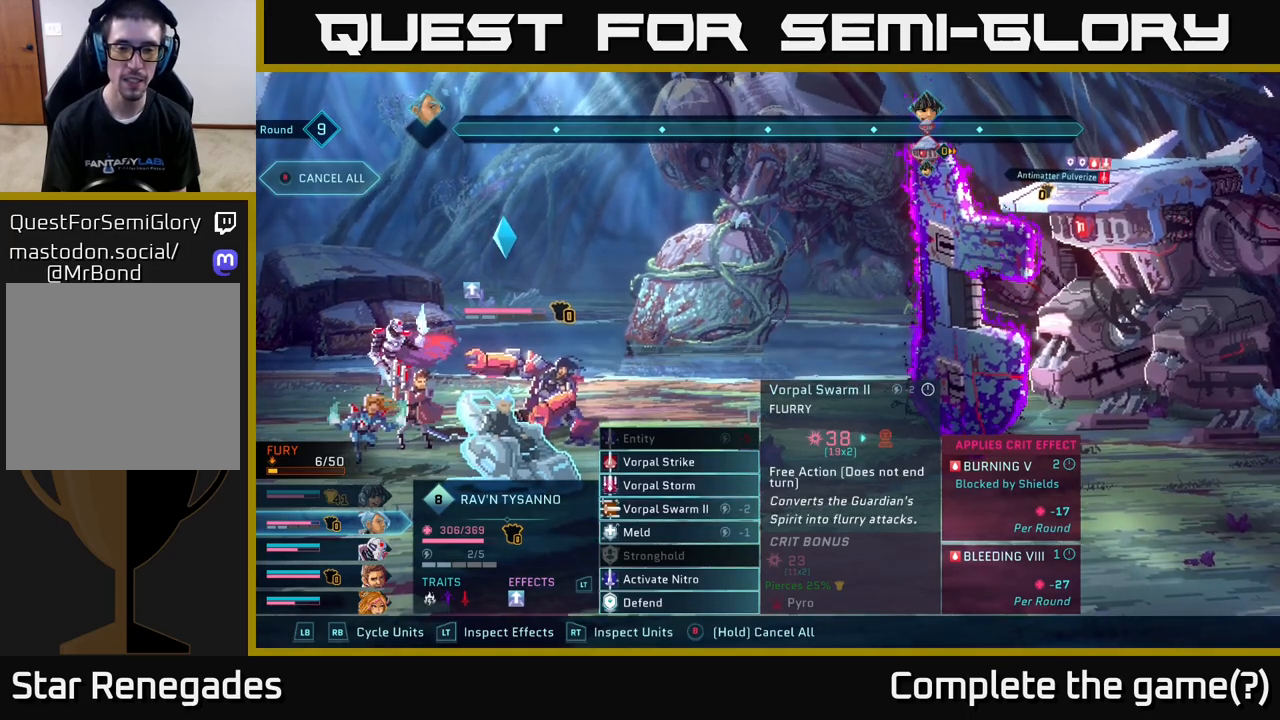
{"buttons": [], "left_stick": "center", "right_stick": "center", "events": []}
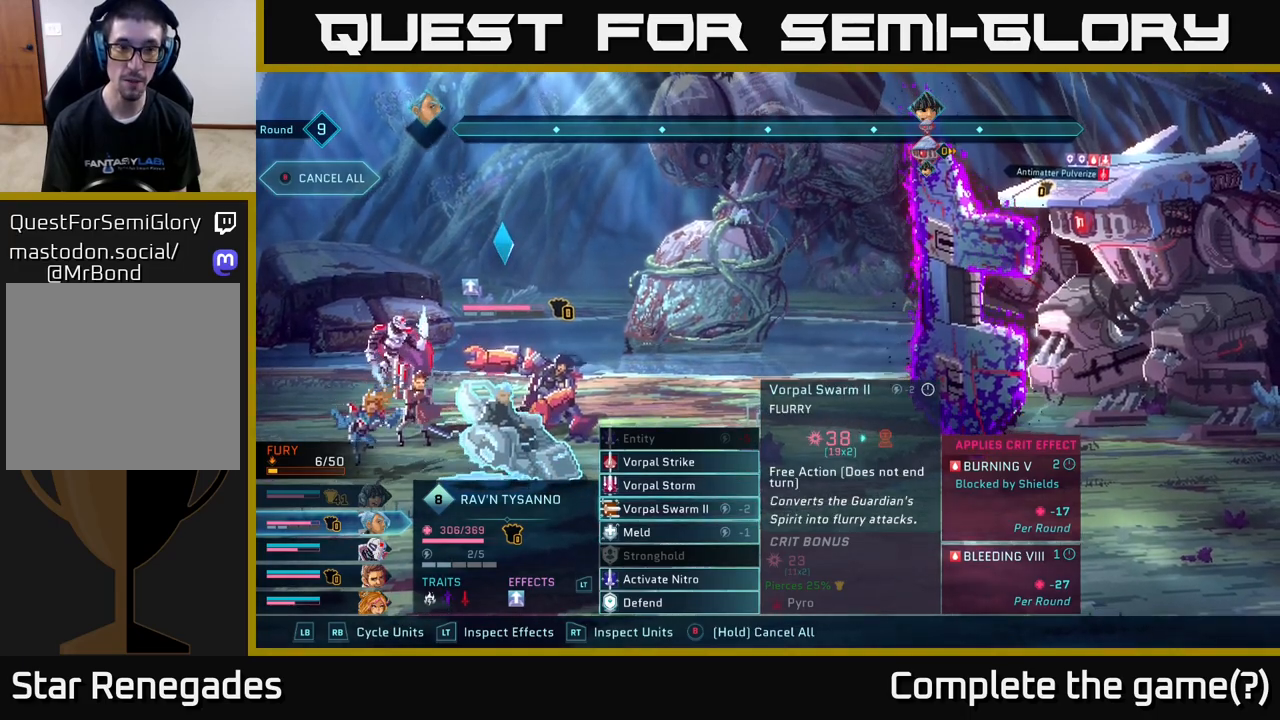
{"buttons": [], "left_stick": "center", "right_stick": "center", "events": [[300, "A", "down"], [450, "A", "up"]]}
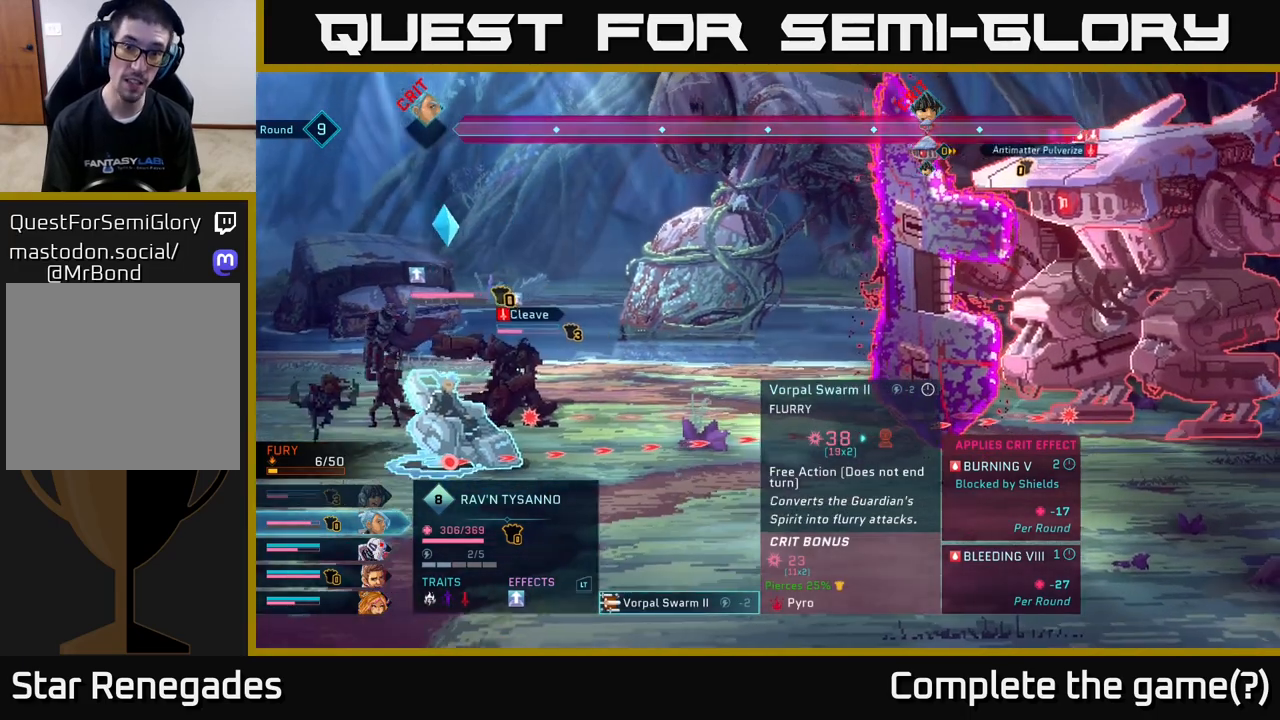
{"buttons": [], "left_stick": "center", "right_stick": "center", "events": []}
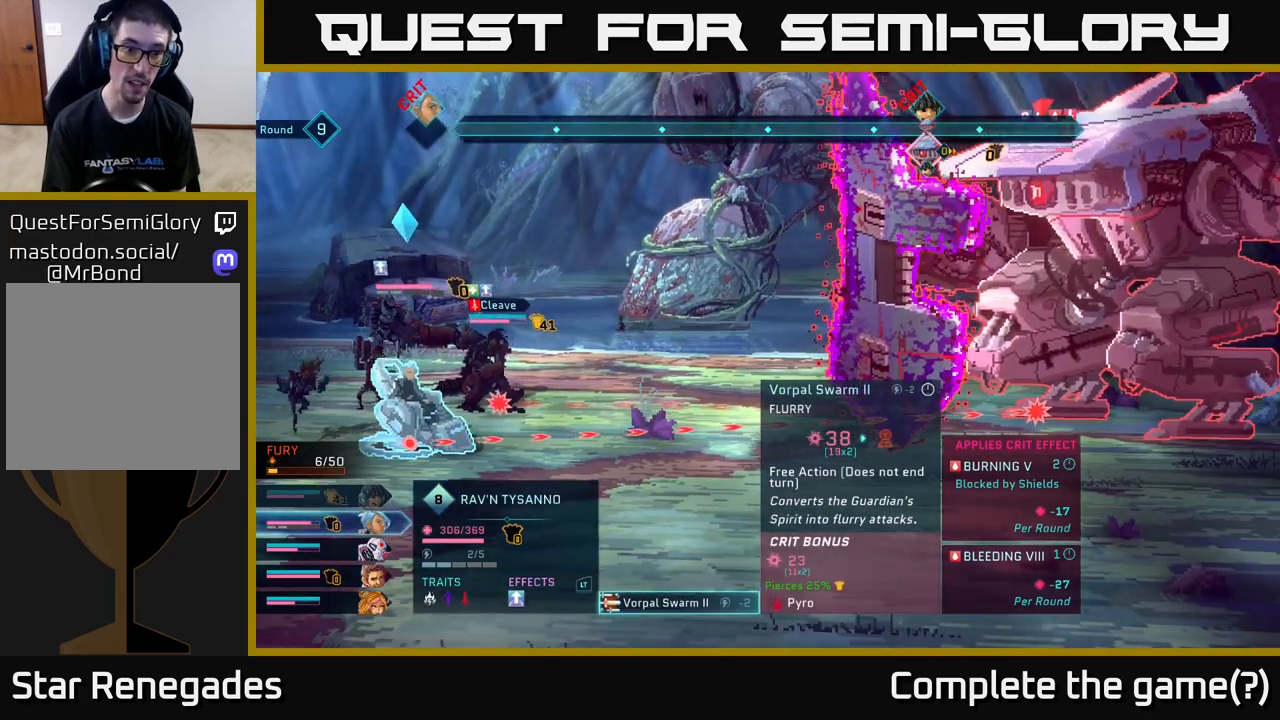
{"buttons": [], "left_stick": "center", "right_stick": "center", "events": []}
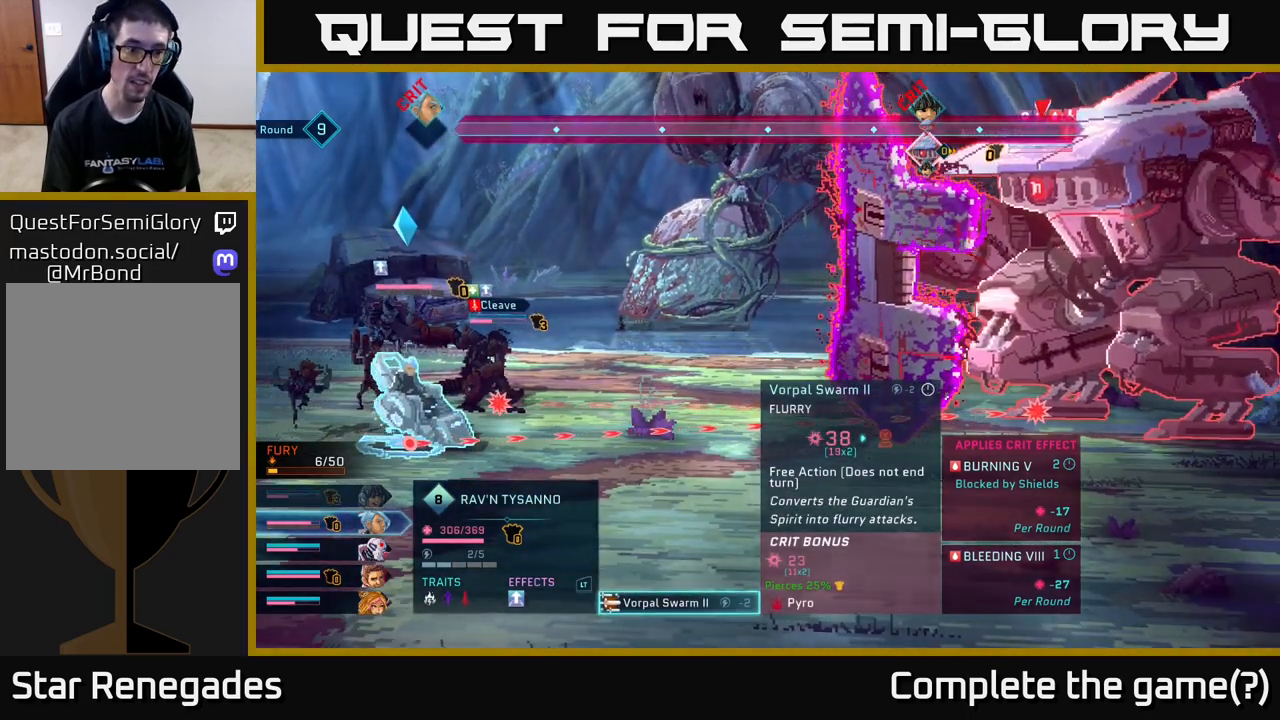
{"buttons": [], "left_stick": "center", "right_stick": "center", "events": []}
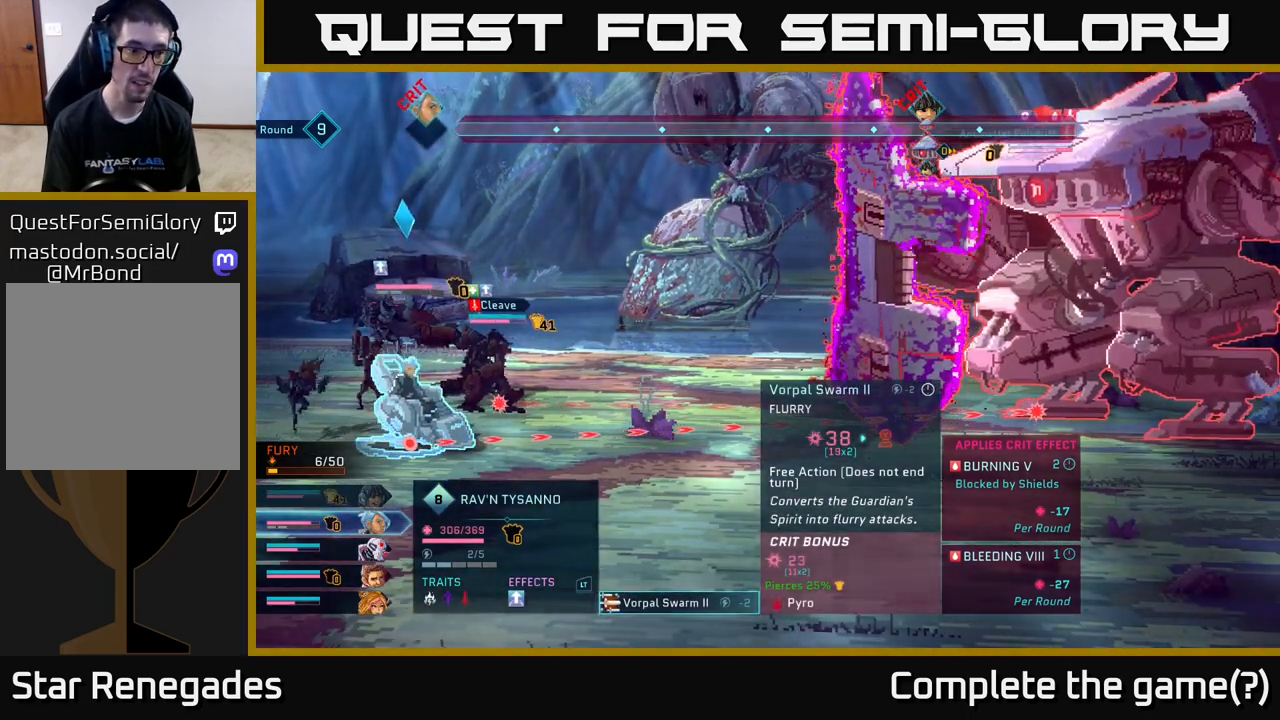
{"buttons": [], "left_stick": "center", "right_stick": "center", "events": []}
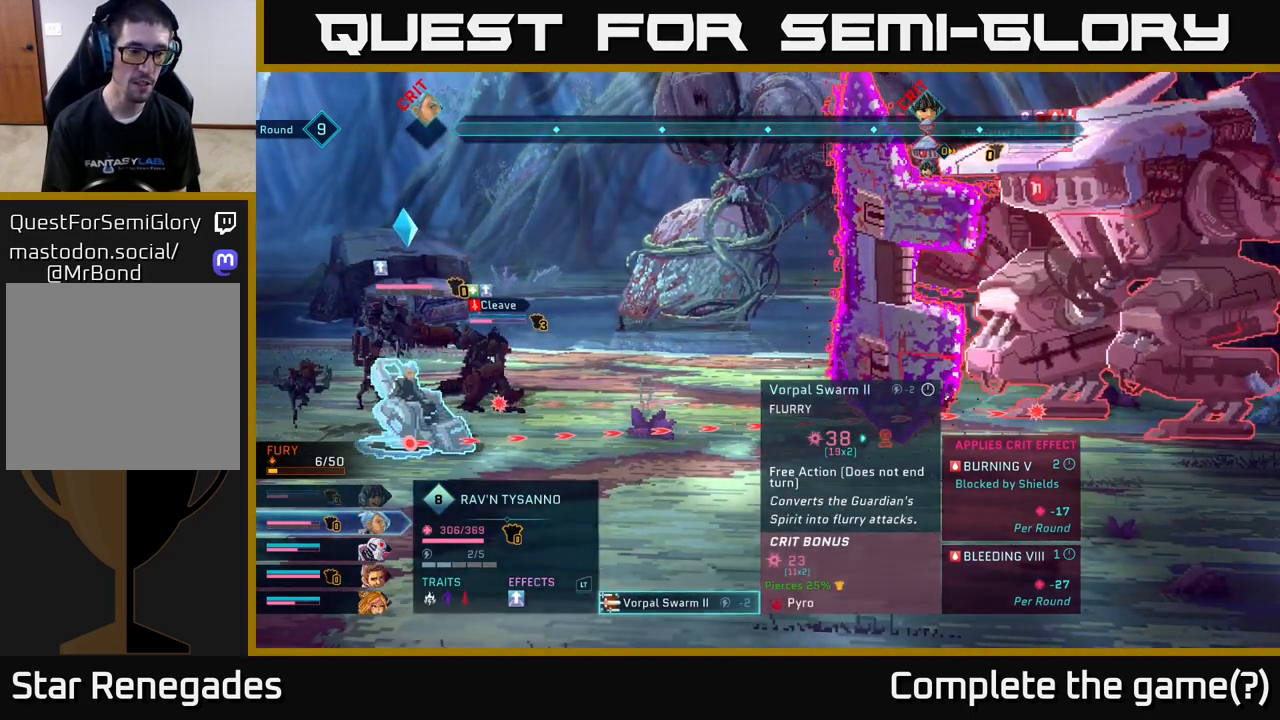
{"buttons": [], "left_stick": "center", "right_stick": "center", "events": []}
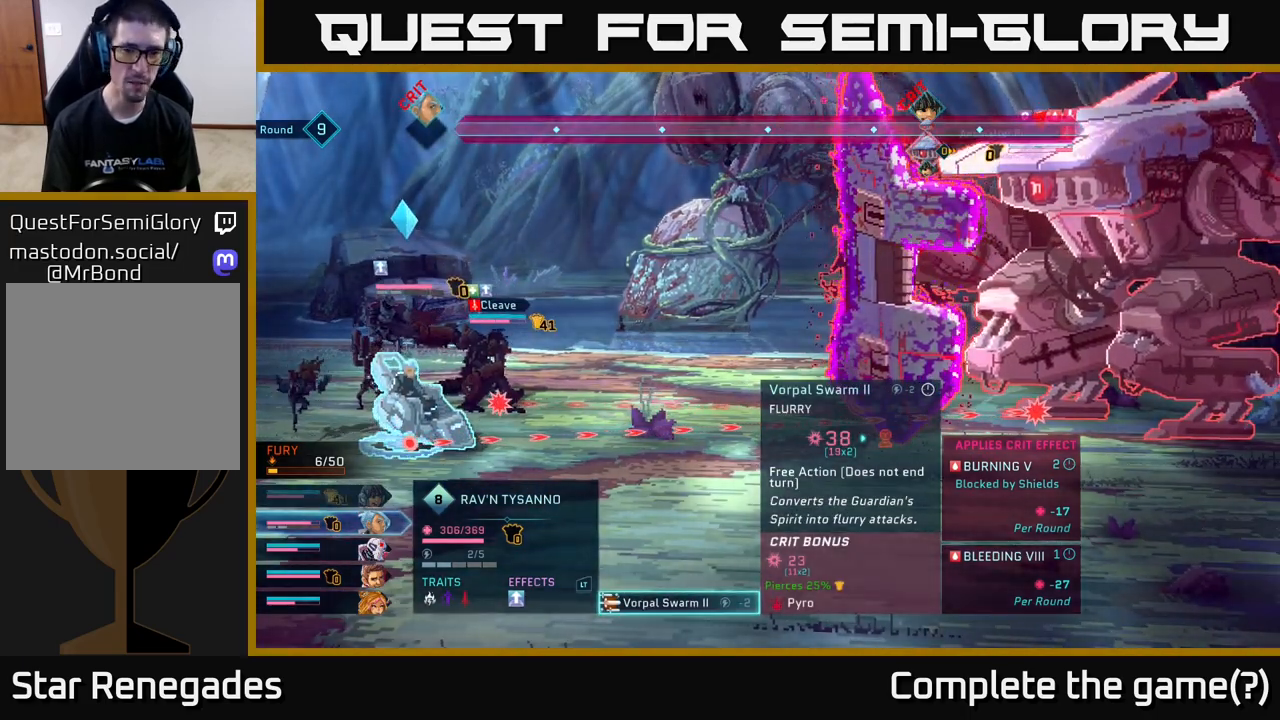
{"buttons": ["R2"], "left_stick": "center", "right_stick": "center", "events": [[17, "R2", "down"]]}
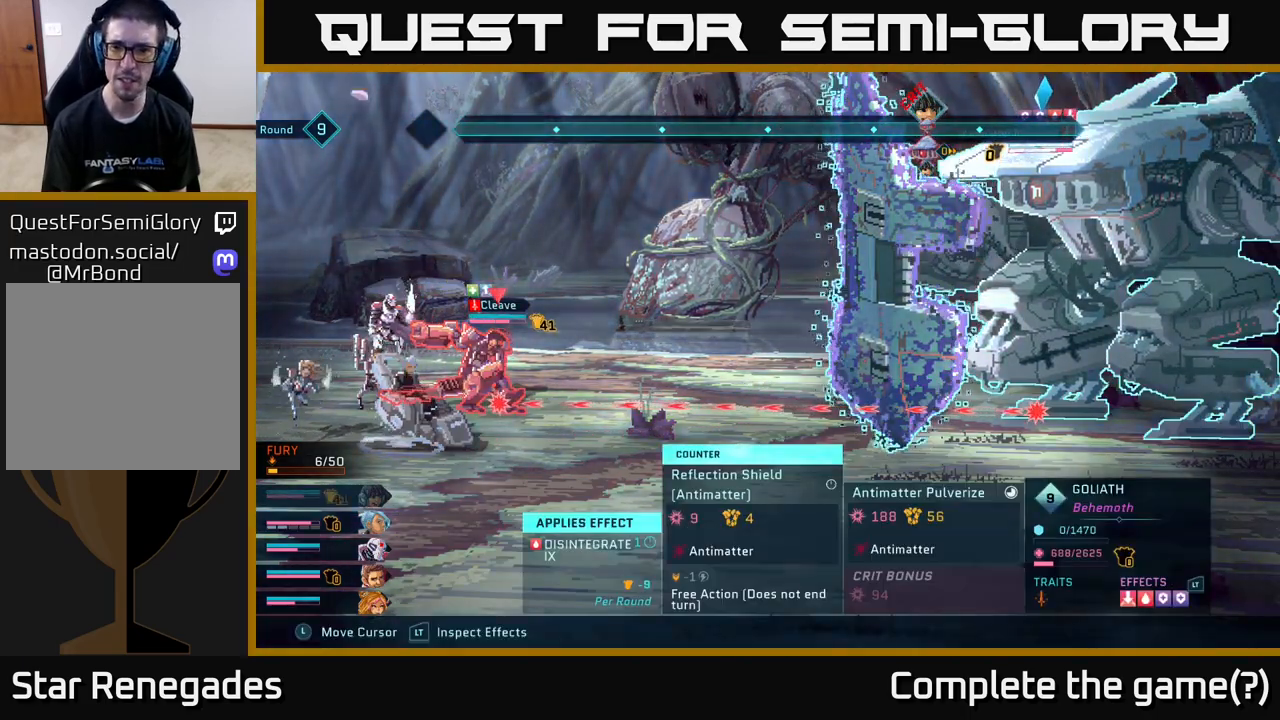
{"buttons": ["L2", "R2"], "left_stick": "center", "right_stick": "center", "events": [[150, "L2", "down"]]}
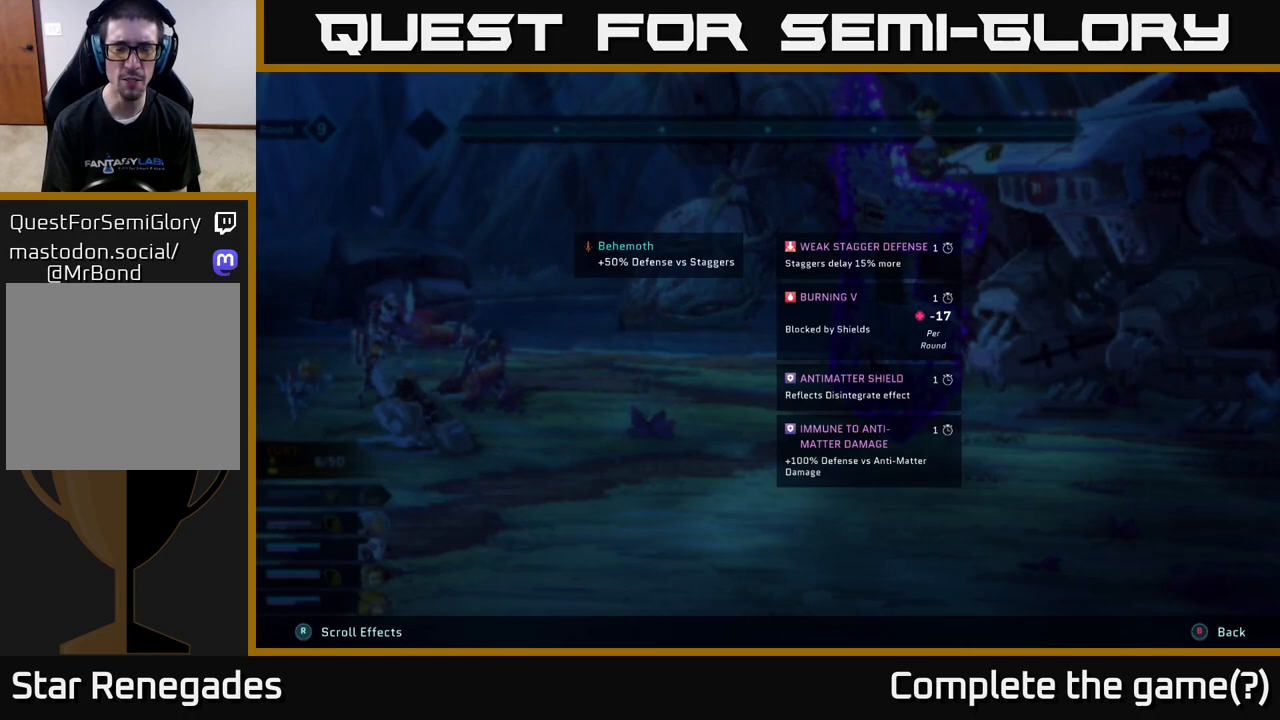
{"buttons": ["L2", "R2"], "left_stick": "center", "right_stick": "center", "events": []}
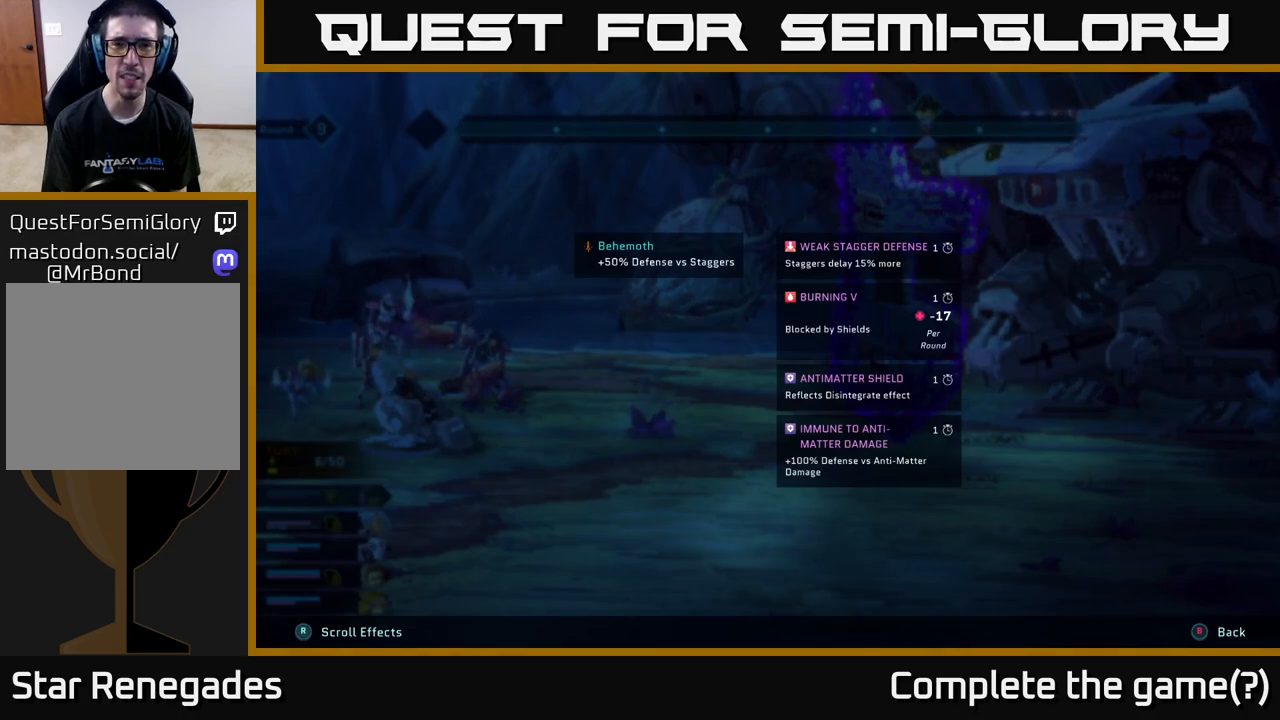
{"buttons": ["L2", "R2"], "left_stick": "center", "right_stick": "center", "events": []}
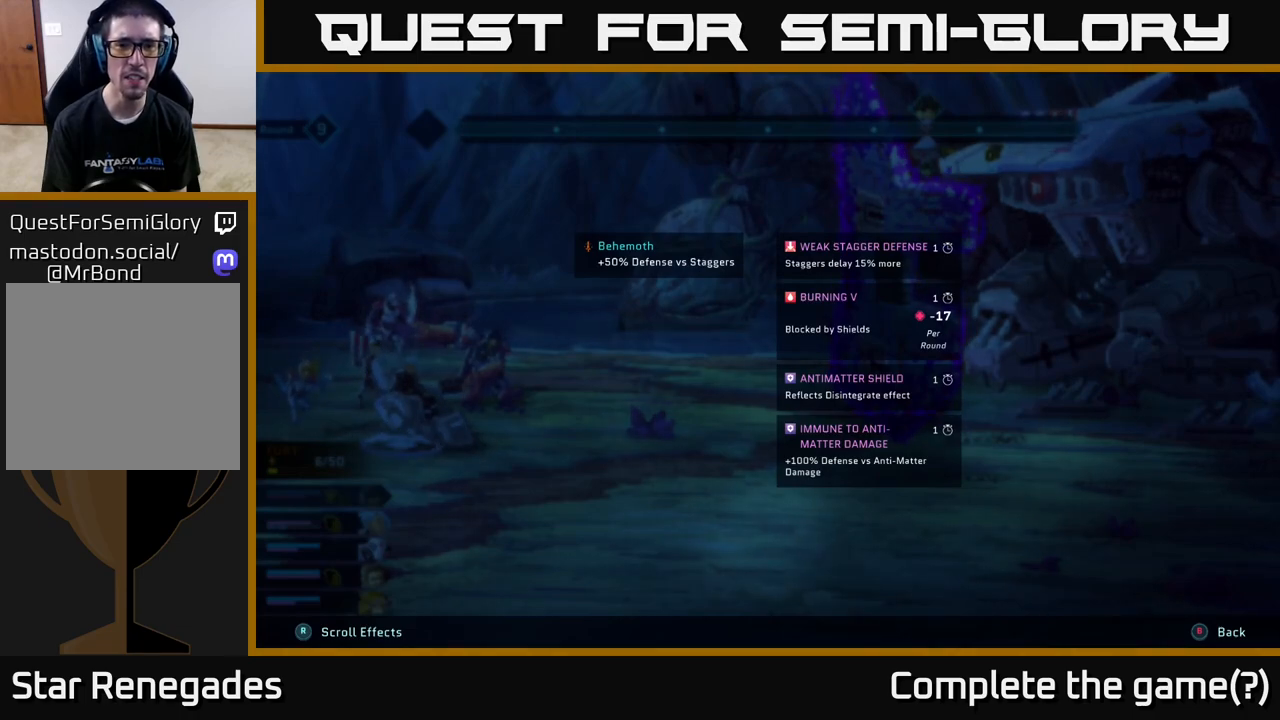
{"buttons": ["L2", "R2"], "left_stick": "center", "right_stick": "center", "events": []}
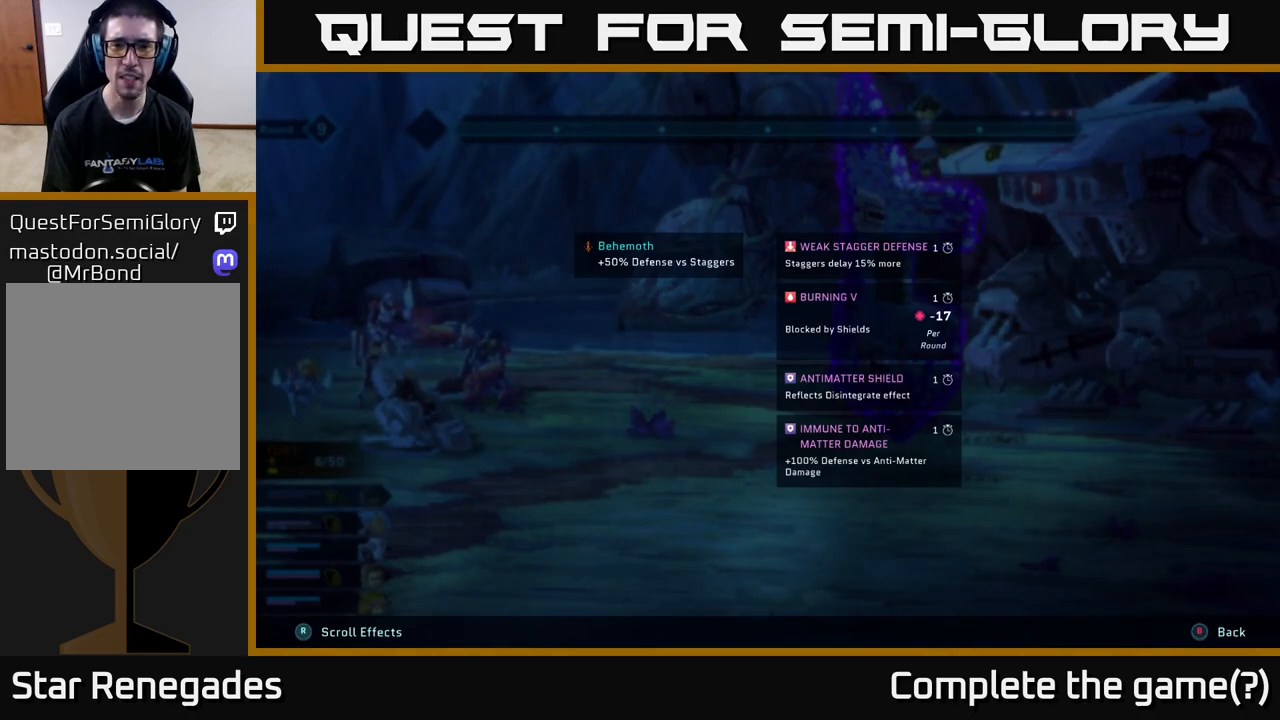
{"buttons": ["L2", "R2"], "left_stick": "center", "right_stick": "center", "events": []}
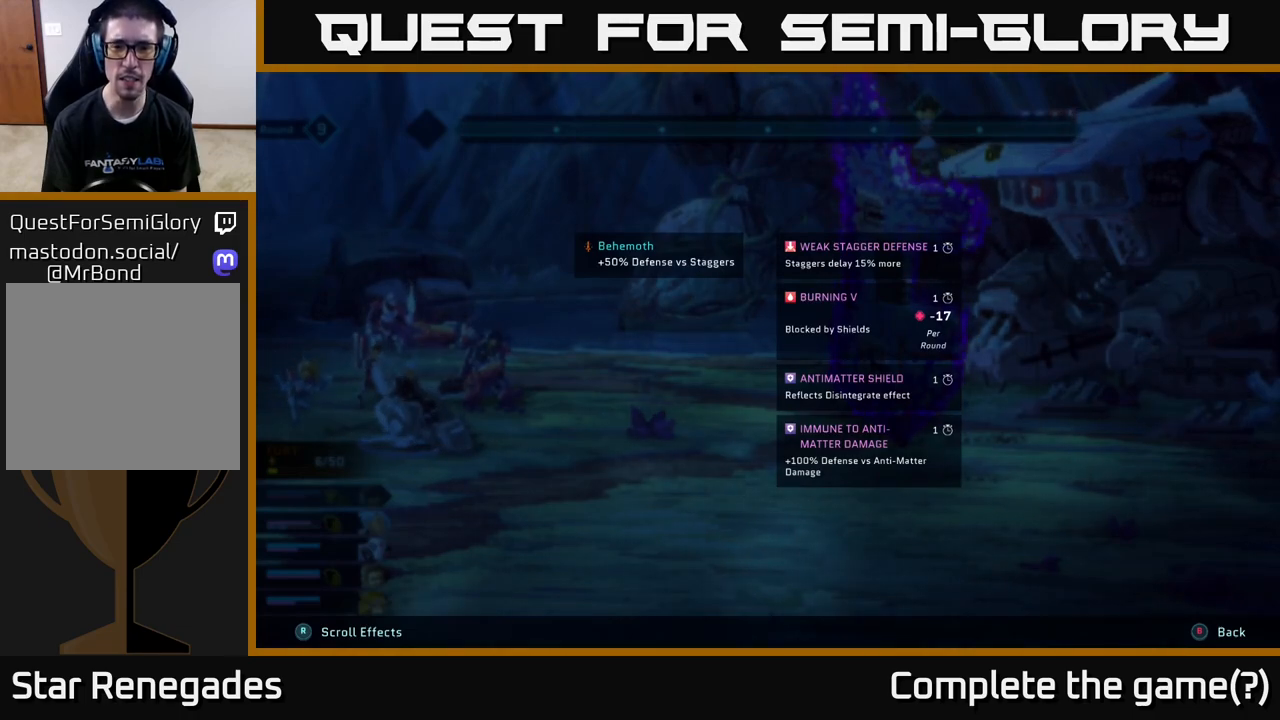
{"buttons": ["L2", "R2"], "left_stick": "center", "right_stick": "center", "events": []}
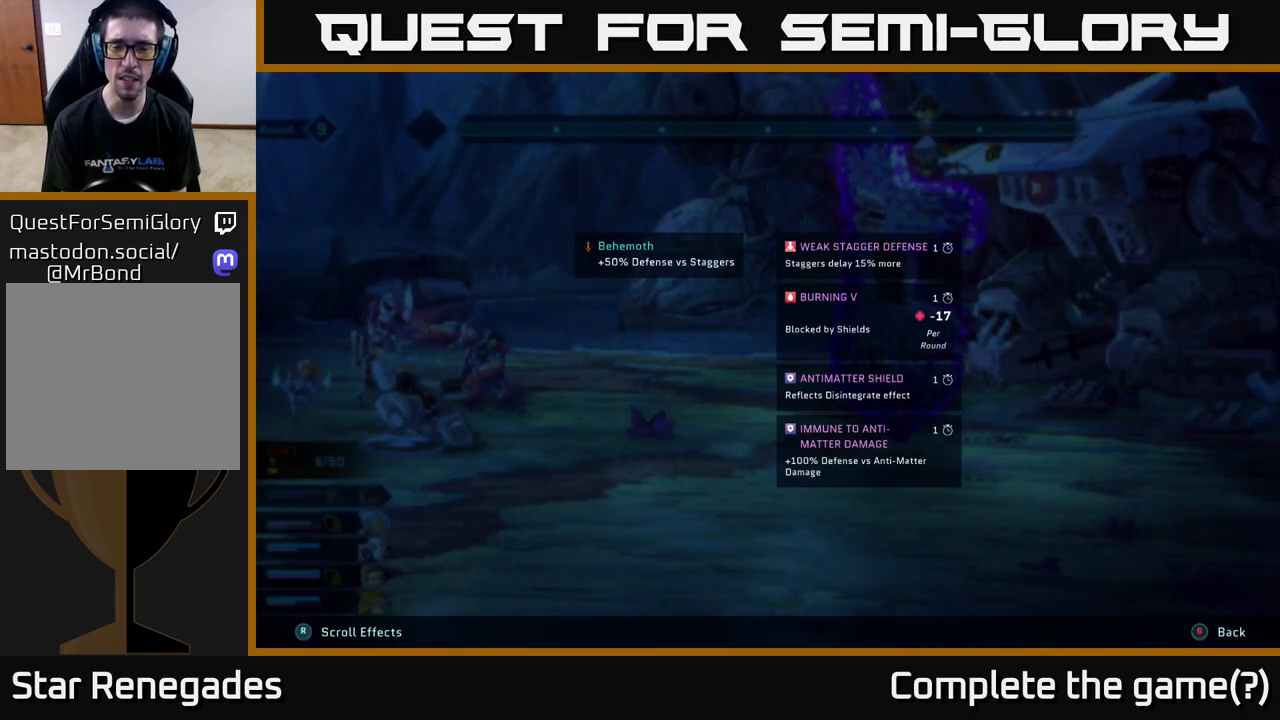
{"buttons": ["L2", "R2"], "left_stick": "center", "right_stick": "center", "events": []}
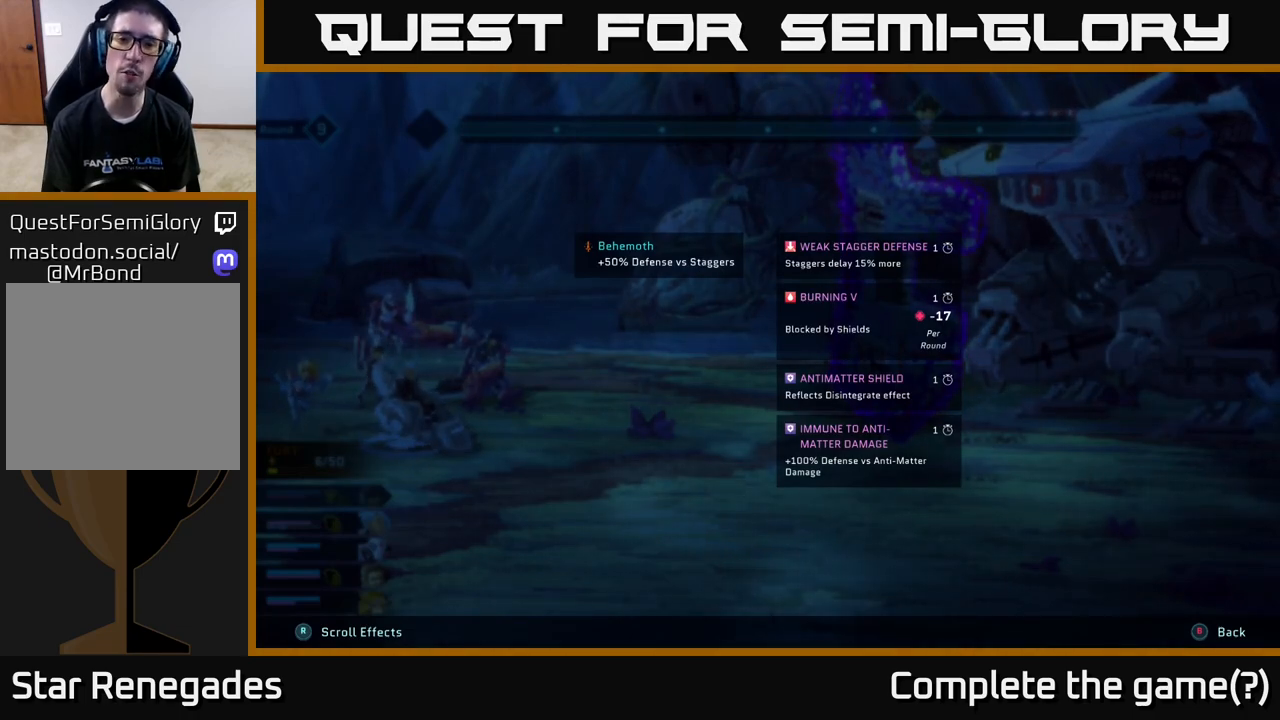
{"buttons": ["R2"], "left_stick": "center", "right_stick": "center", "events": [[383, "L2", "up"]]}
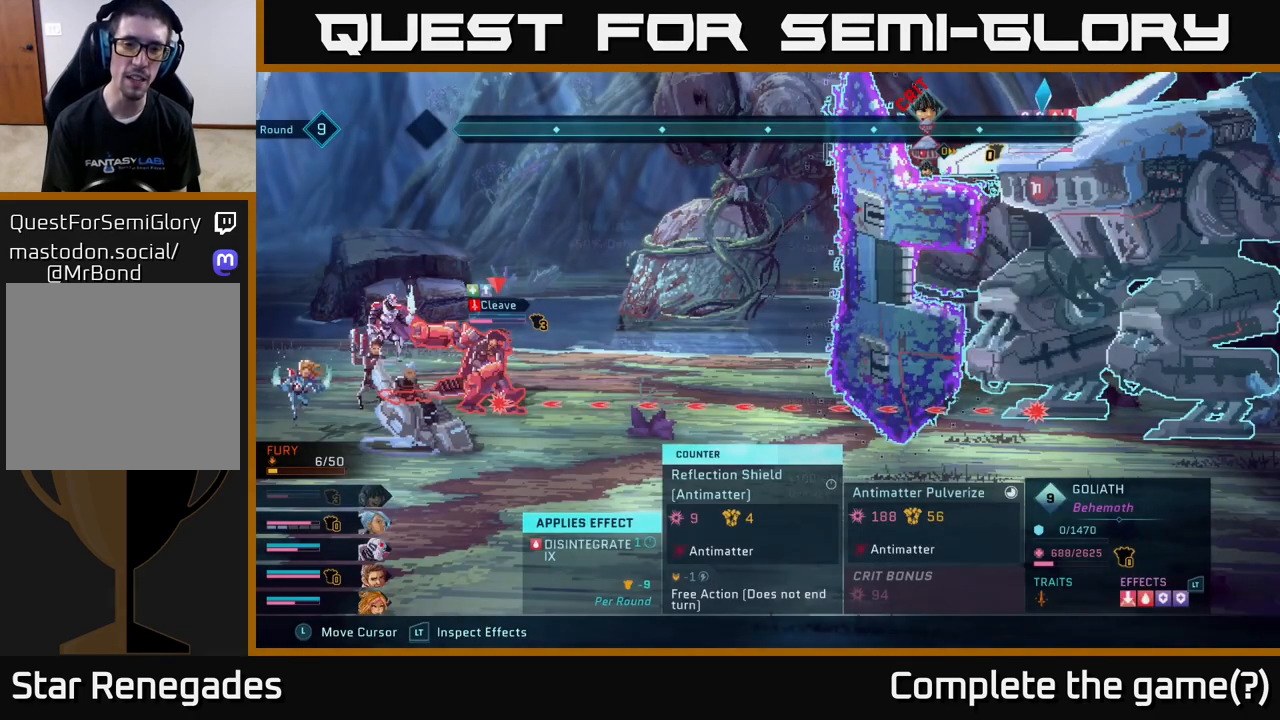
{"buttons": ["R2"], "left_stick": "center", "right_stick": "center", "events": []}
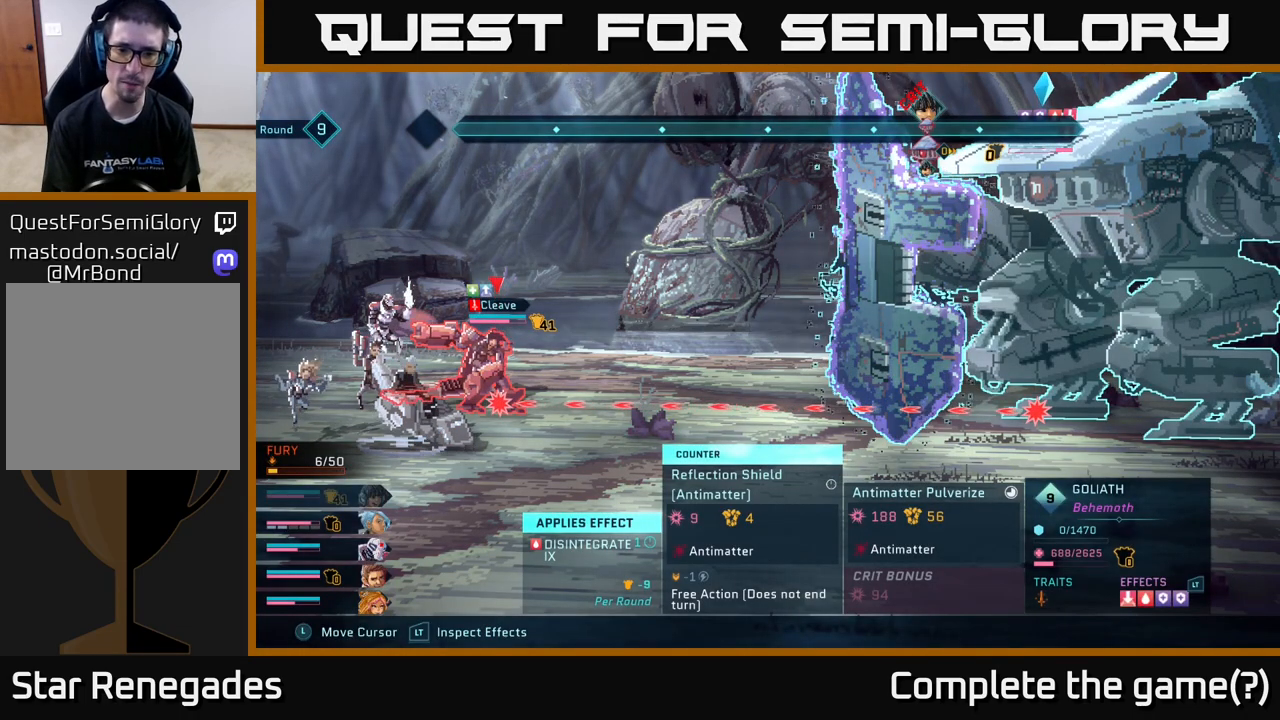
{"buttons": ["R2"], "left_stick": "center", "right_stick": "center", "events": []}
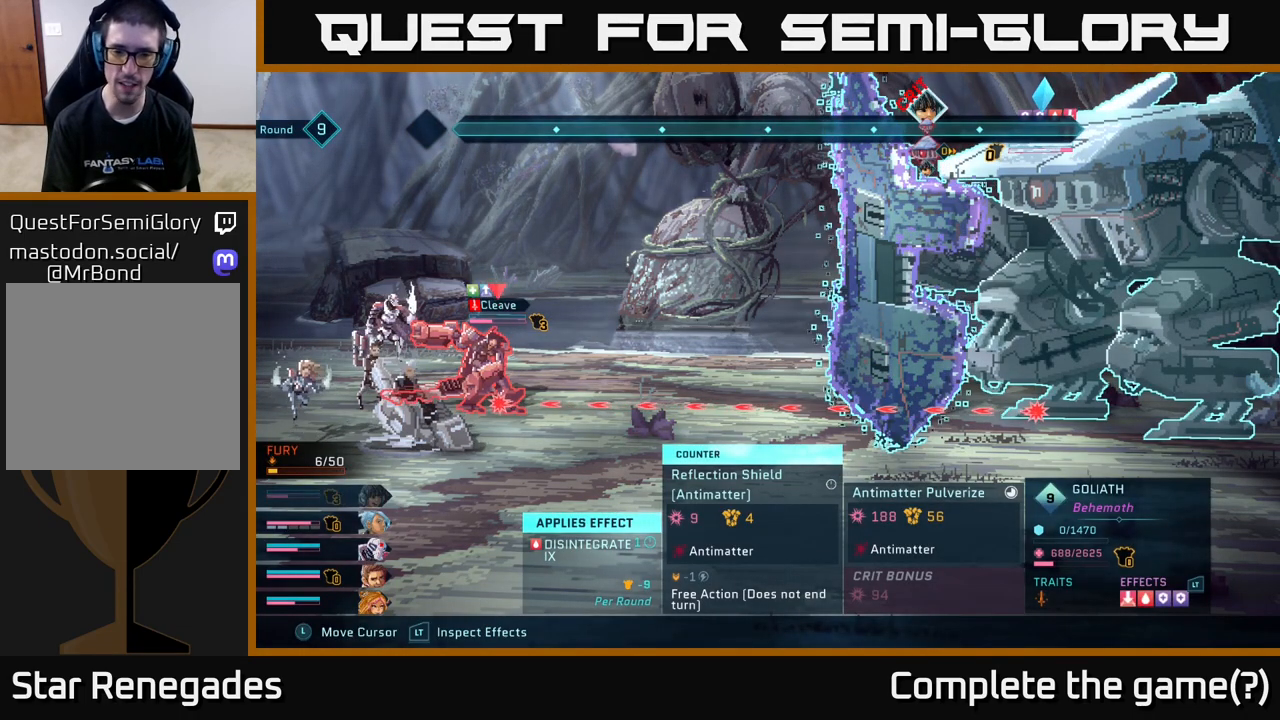
{"buttons": [], "left_stick": "center", "right_stick": "center", "events": [[200, "R2", "up"]]}
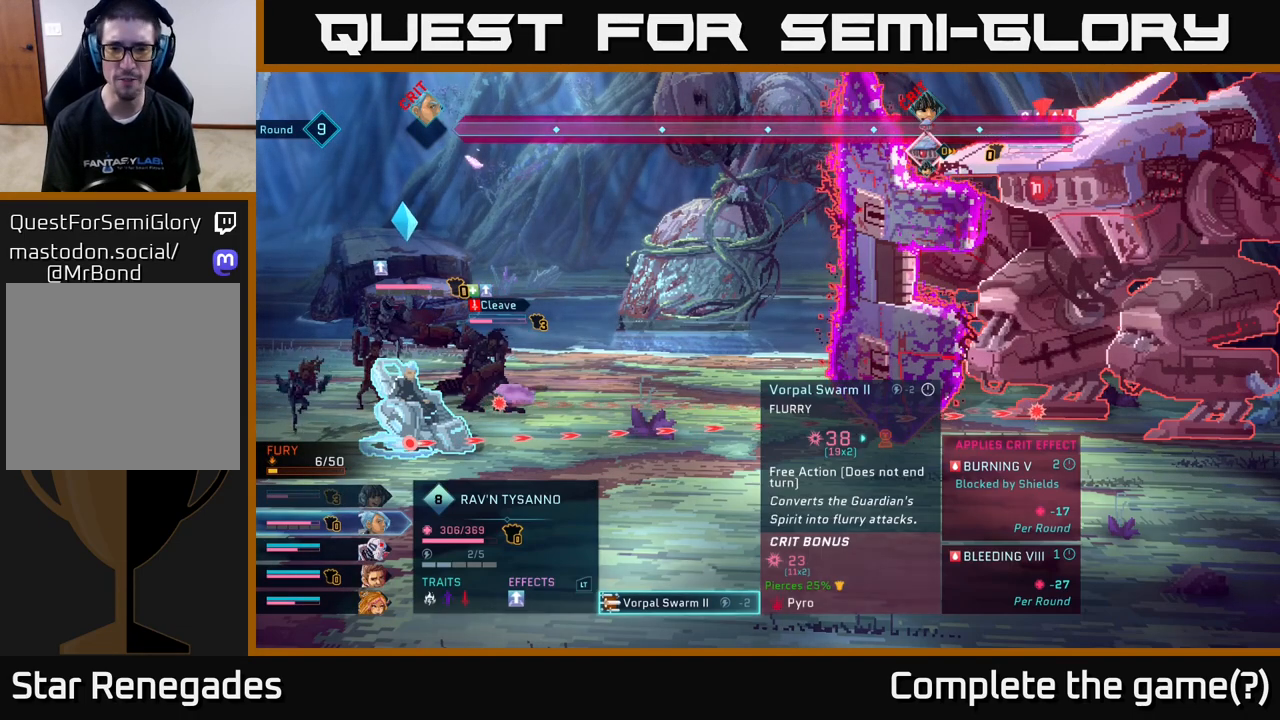
{"buttons": ["R2"], "left_stick": "center", "right_stick": "center", "events": [[217, "R2", "down"]]}
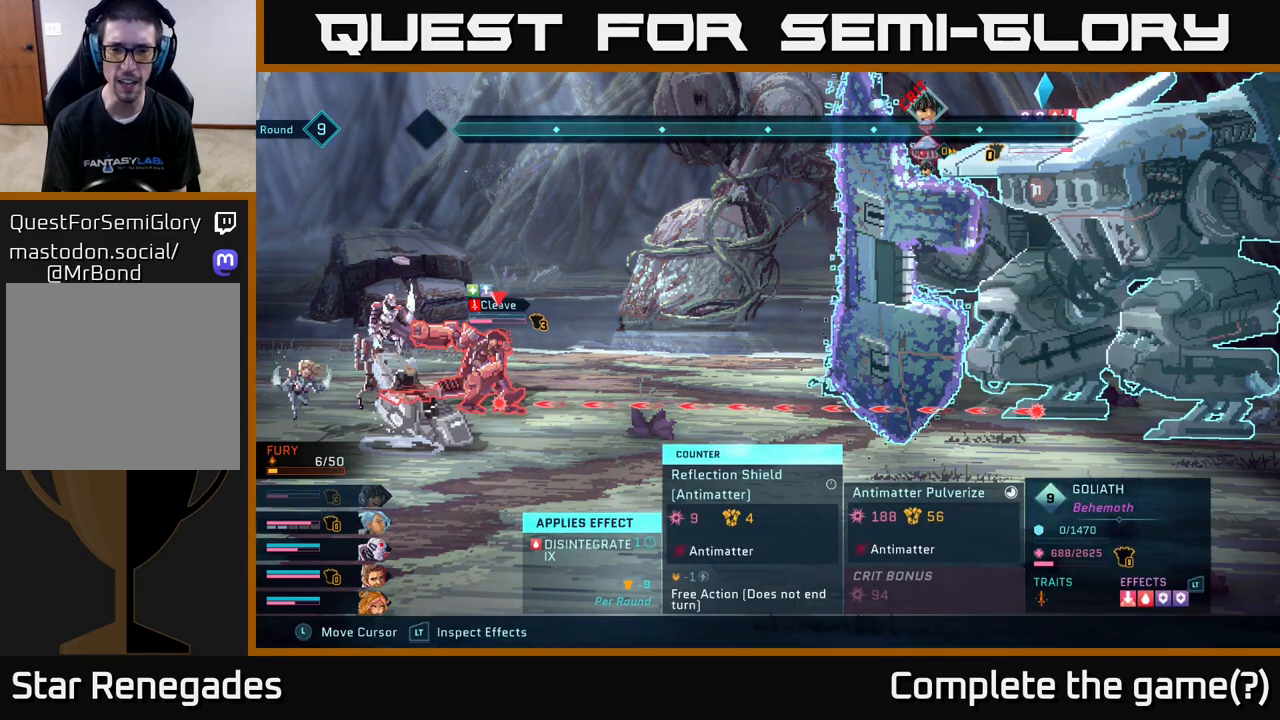
{"buttons": ["R2"], "left_stick": "center", "right_stick": "center", "events": []}